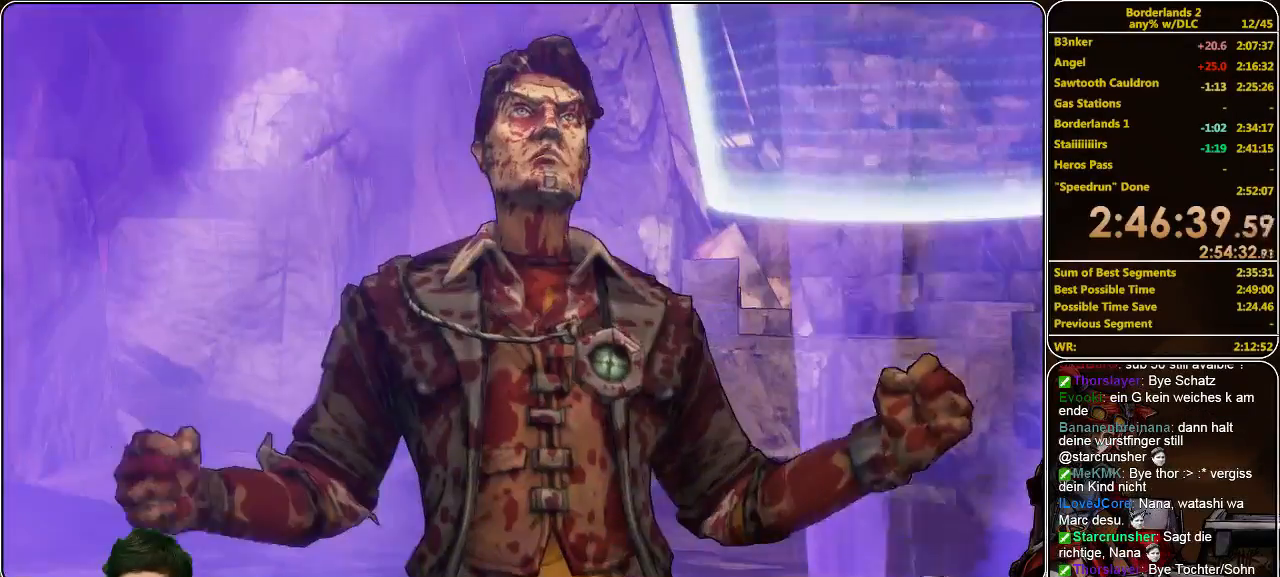
Gameplay with keyboard and mouse; each line is a JSON object with the keys and mouse buttons held at the frame after it. "events" lists presses ("down") and releases ("up") of "a", "alt", "c", "ctrl", "d", "e", "f", "q", "r", "s", "shift", "space", "tab", "v", "w", "x", "z", "mouse_left", "mouse_middle", "mouse_right", "mouse_wheel_up" and "mouse_wheel_down" between this image and that frame as [ms after this image, input, new state], when the widget could be followed in between. "mouse_left", "mouse_middle", "mouse_right", "mouse_wheel_up", "mouse_wheel_down" = the "left", "middle", "right", "wheel_up", "wheel_down" buttons of the "mouse" list. No other keys are recorded. Mouse movement is not recorded.
{"keys": [], "mouse": [], "events": [[133, "w", "down"], [166, "shift", "down"], [433, "shift", "up"], [466, "w", "up"]]}
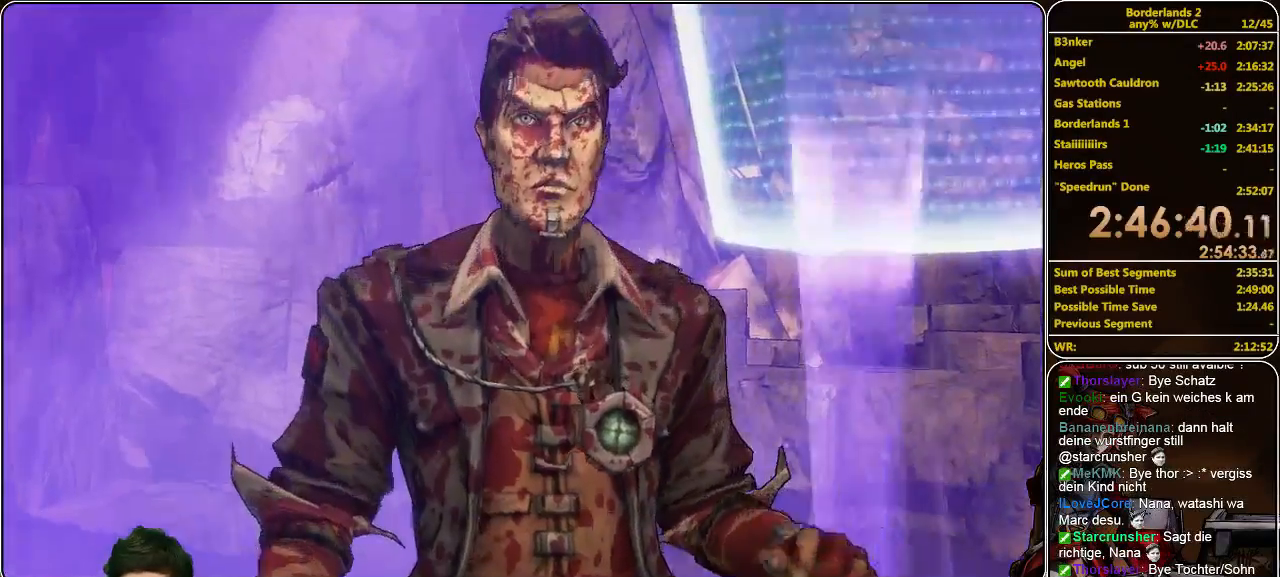
{"keys": [], "mouse": [], "events": []}
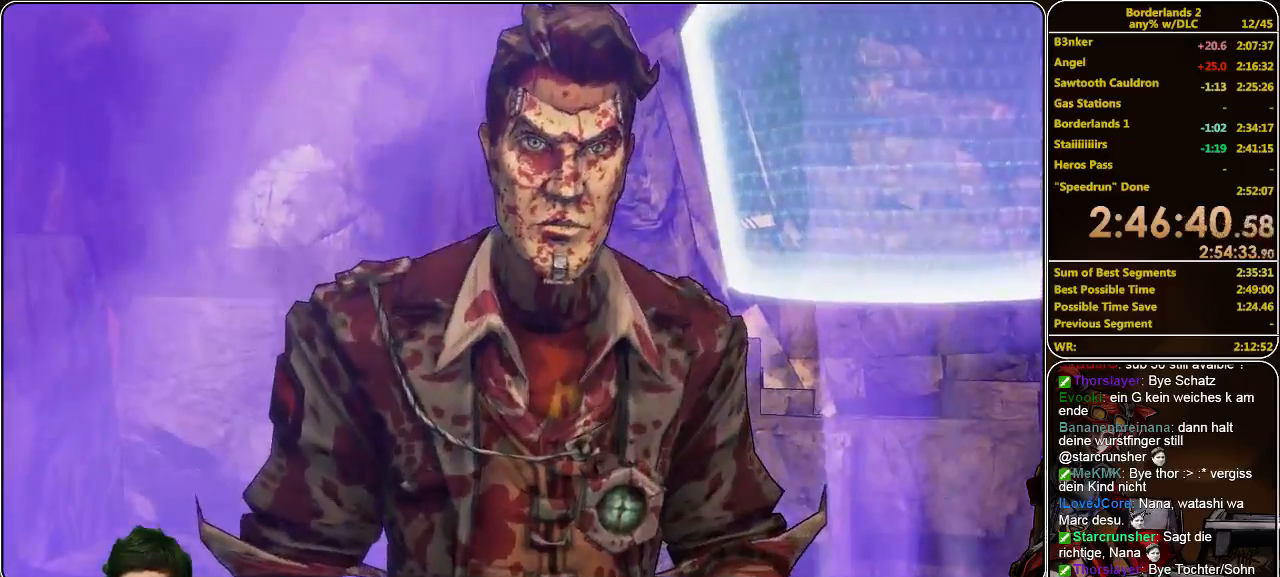
{"keys": [], "mouse": [], "events": []}
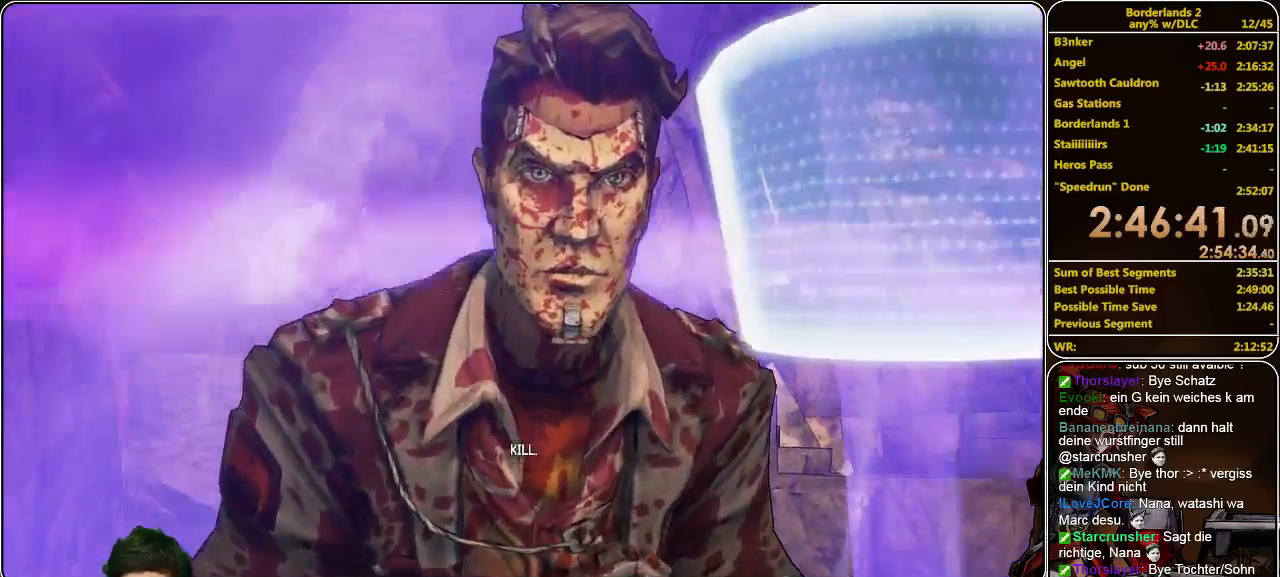
{"keys": [], "mouse": [], "events": []}
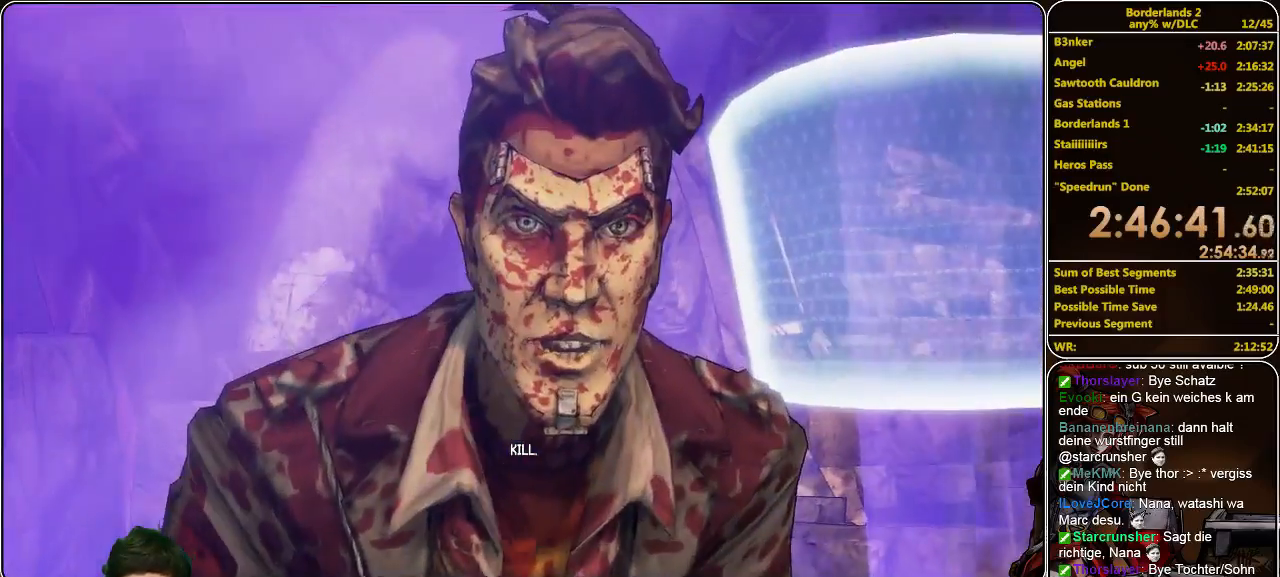
{"keys": [], "mouse": [], "events": []}
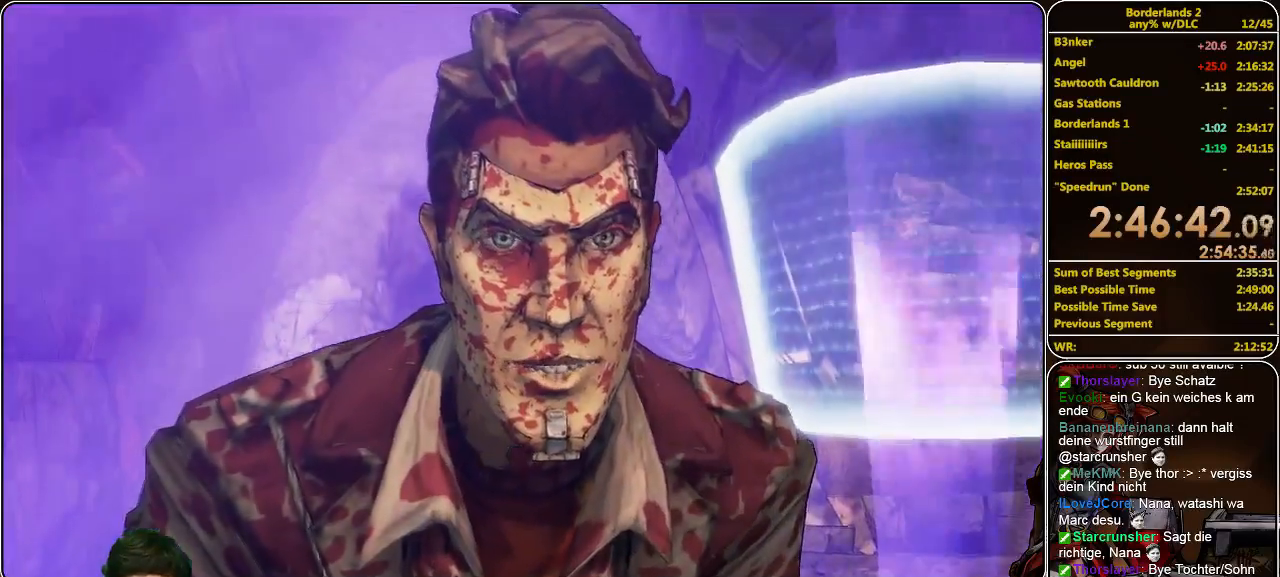
{"keys": [], "mouse": [], "events": []}
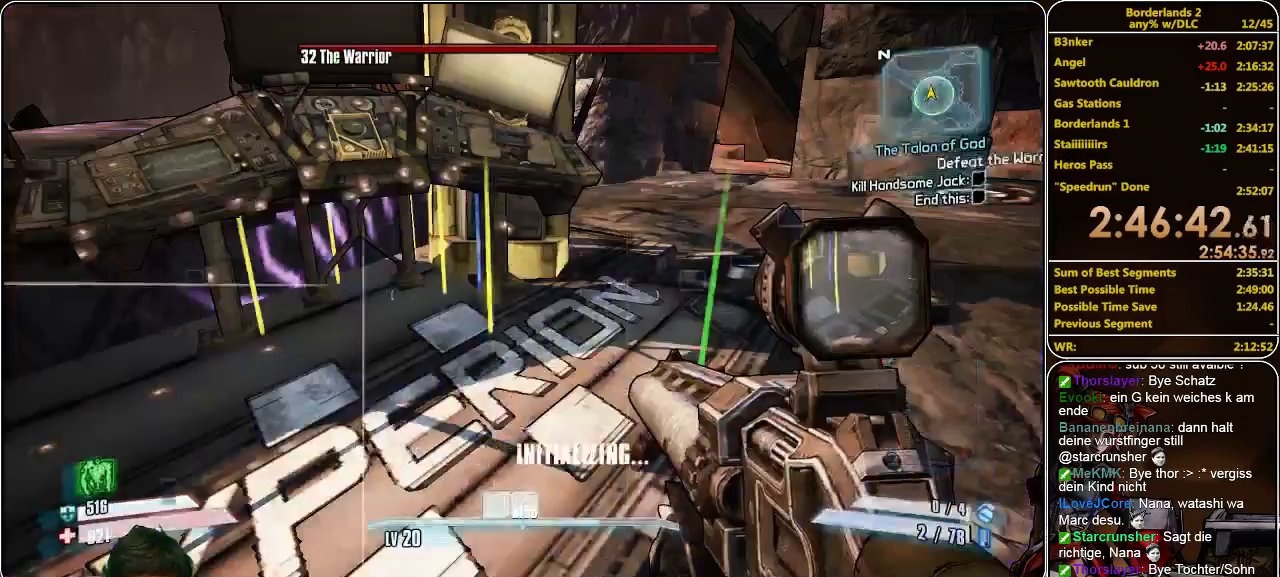
{"keys": ["a", "shift", "w"], "mouse": [], "events": [[33, "w", "down"], [100, "shift", "down"], [500, "a", "down"]]}
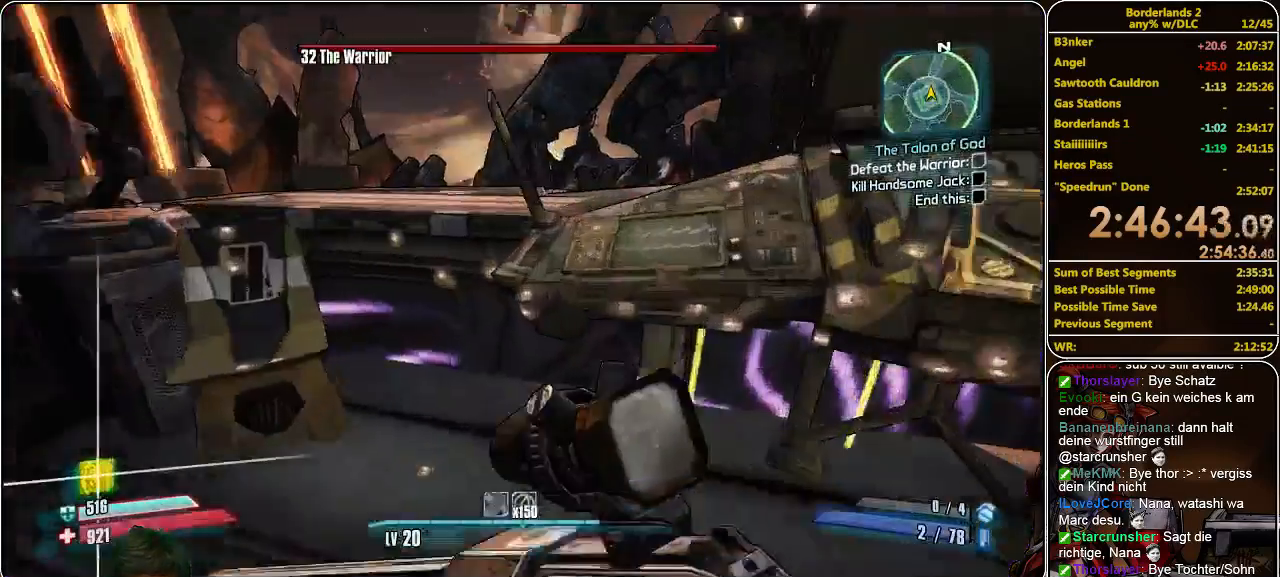
{"keys": ["shift", "w"], "mouse": [], "events": [[66, "a", "up"], [66, "space", "down"], [266, "space", "up"], [400, "mouse_left", "down"], [500, "mouse_left", "up"]]}
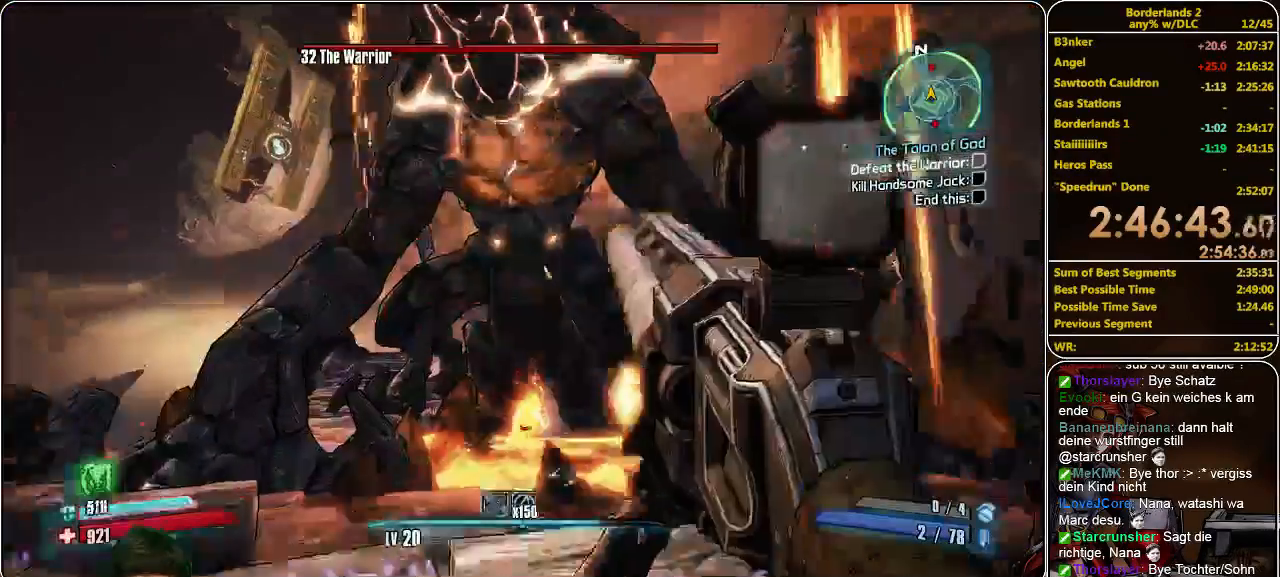
{"keys": ["w"], "mouse": [], "events": [[66, "mouse_left", "down"], [133, "mouse_left", "up"], [166, "mouse_left", "down"], [200, "shift", "up"], [266, "mouse_left", "up"], [333, "mouse_left", "down"], [400, "mouse_left", "up"], [433, "mouse_left", "down"], [500, "mouse_left", "up"]]}
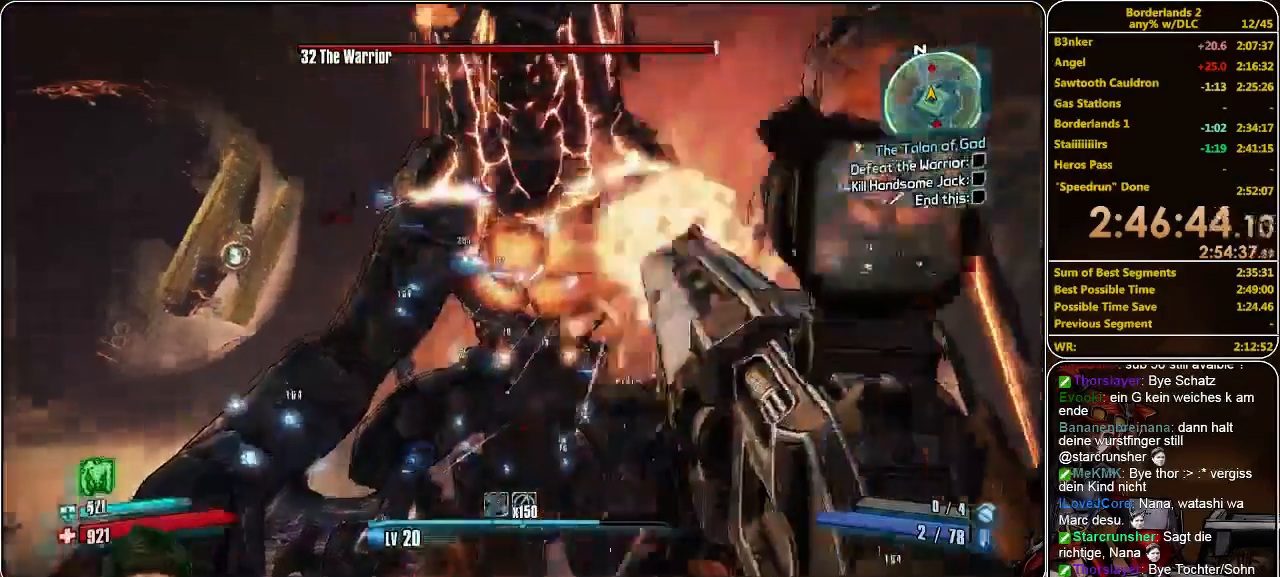
{"keys": ["w"], "mouse": ["left"], "events": [[66, "mouse_left", "down"], [166, "mouse_left", "up"], [200, "mouse_left", "down"], [400, "mouse_left", "up"], [433, "mouse_left", "down"]]}
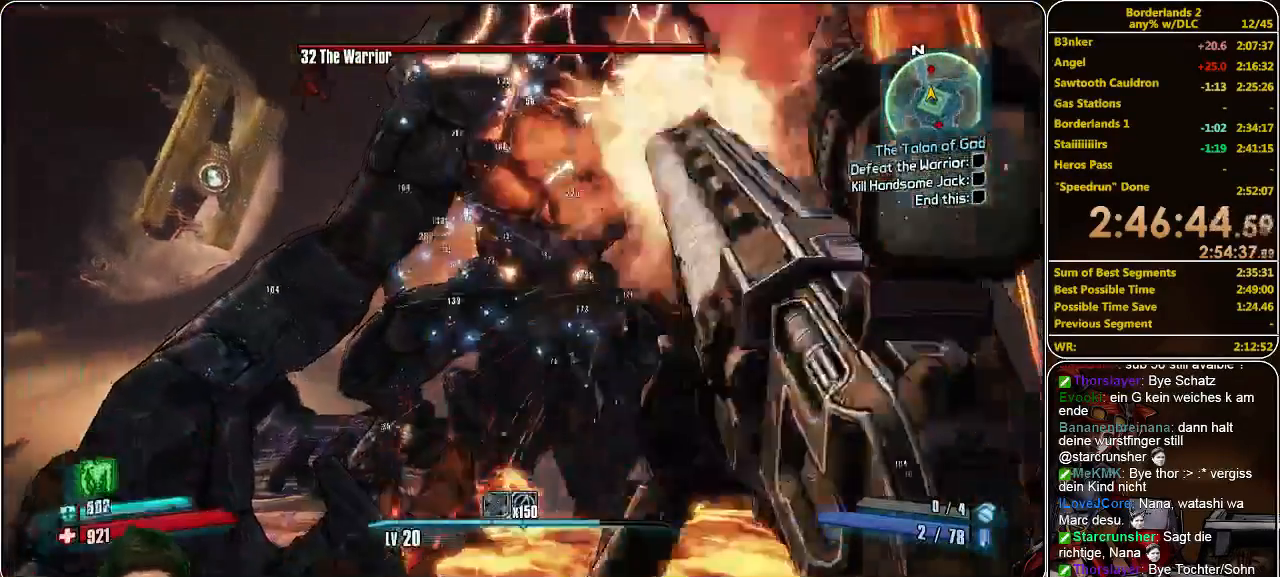
{"keys": ["w"], "mouse": [], "events": [[33, "mouse_left", "up"], [100, "mouse_left", "down"], [166, "mouse_left", "up"], [233, "mouse_left", "down"], [300, "mouse_left", "up"], [400, "mouse_left", "down"], [466, "mouse_left", "up"]]}
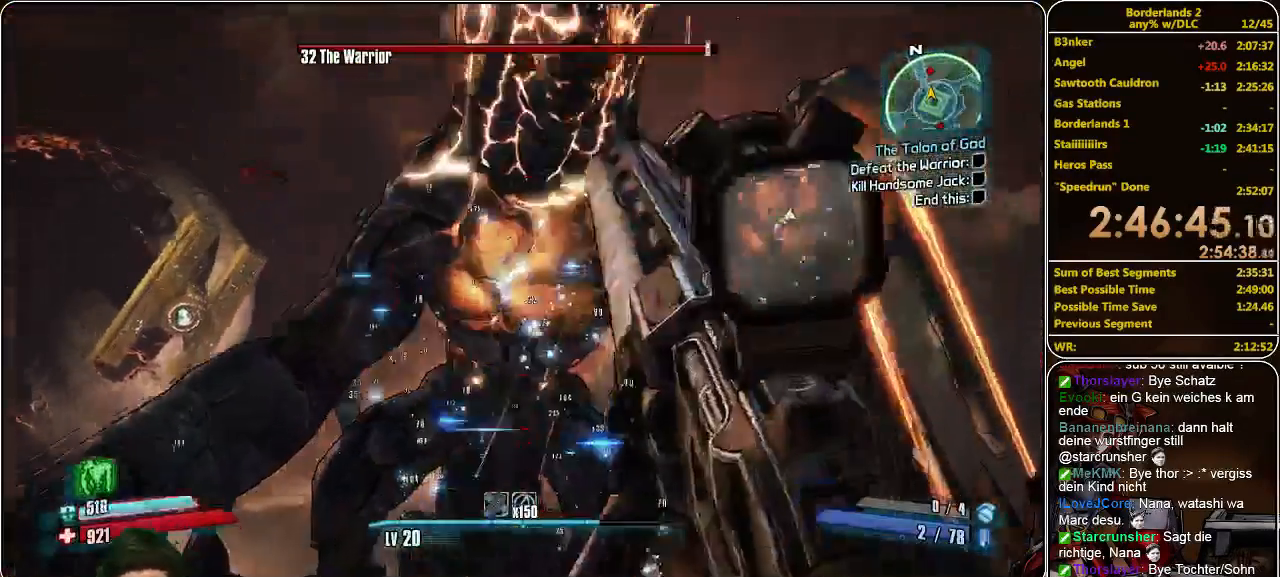
{"keys": ["w"], "mouse": ["left"], "events": [[33, "mouse_left", "down"], [100, "mouse_left", "up"], [166, "mouse_left", "down"], [233, "mouse_left", "up"], [300, "mouse_left", "down"], [400, "mouse_left", "up"], [433, "mouse_left", "down"]]}
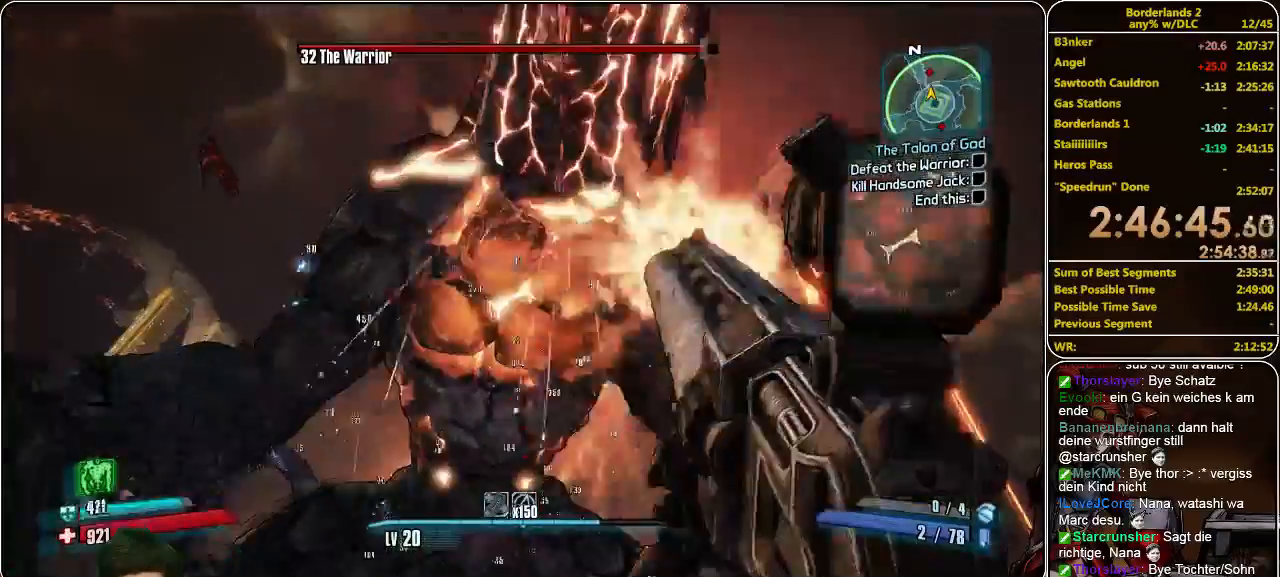
{"keys": ["d", "w"], "mouse": ["left"], "events": [[33, "mouse_left", "up"], [66, "mouse_left", "down"], [166, "mouse_left", "up"], [233, "d", "down"], [233, "mouse_left", "down"], [300, "mouse_left", "up"], [366, "mouse_left", "down"], [433, "mouse_left", "up"], [500, "mouse_left", "down"]]}
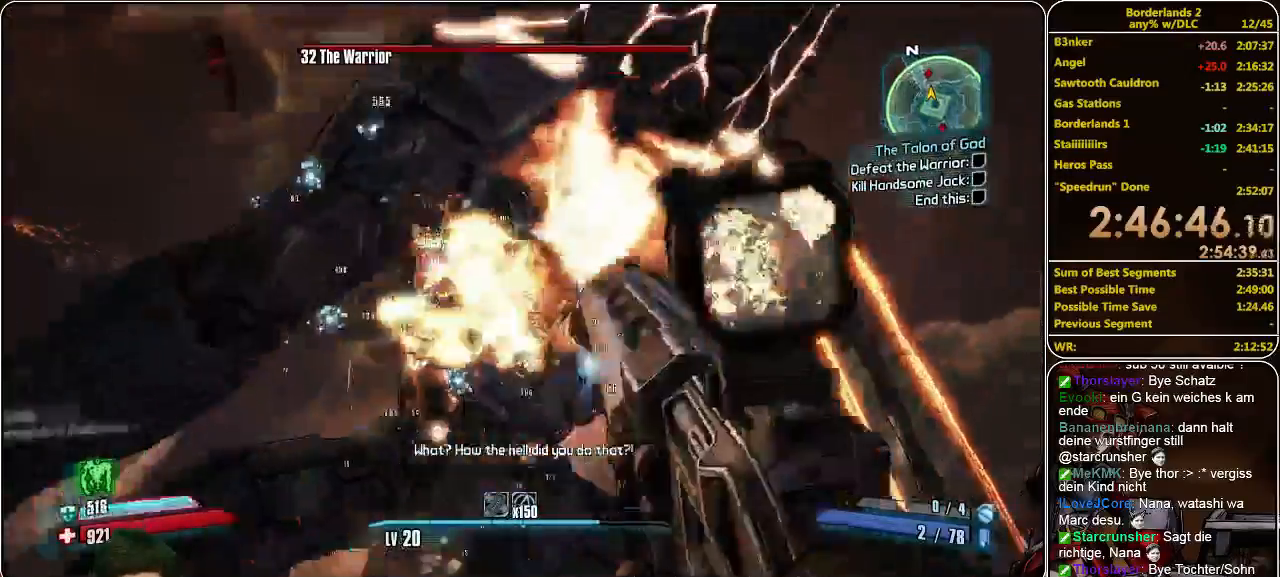
{"keys": [], "mouse": ["left"], "events": [[66, "w", "up"], [100, "mouse_left", "up"], [200, "mouse_left", "down"], [400, "d", "up"], [400, "mouse_left", "up"], [466, "mouse_left", "down"]]}
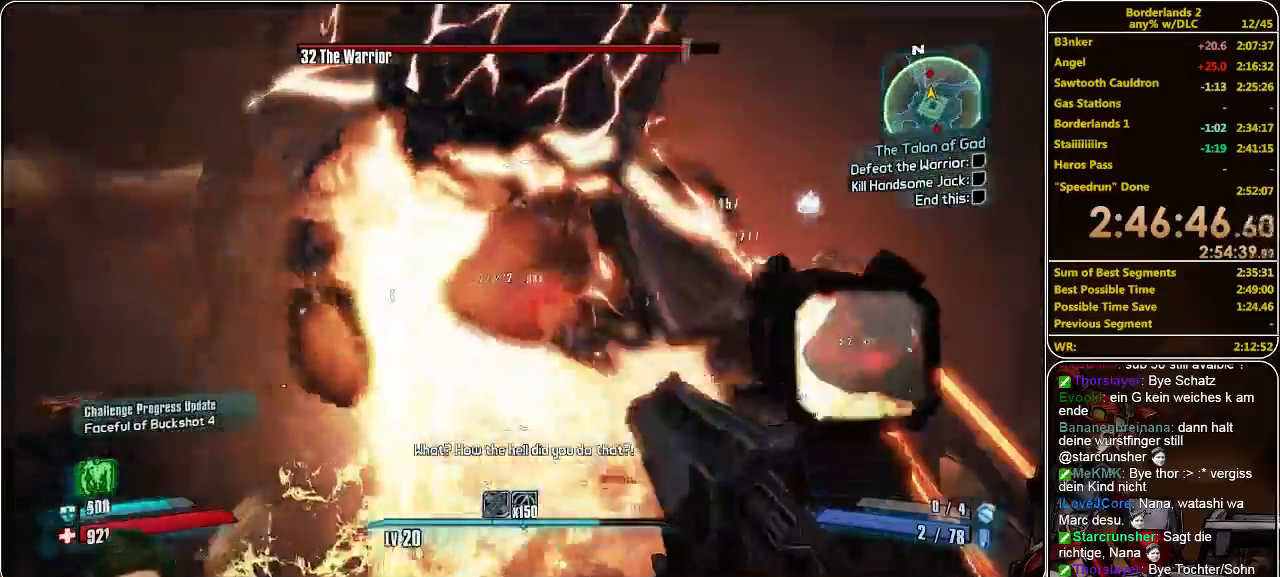
{"keys": [], "mouse": ["left"], "events": [[33, "mouse_left", "up"], [100, "mouse_left", "down"], [166, "mouse_left", "up"], [233, "mouse_left", "down"], [300, "mouse_left", "up"], [333, "mouse_left", "down"], [433, "mouse_left", "up"], [500, "mouse_left", "down"]]}
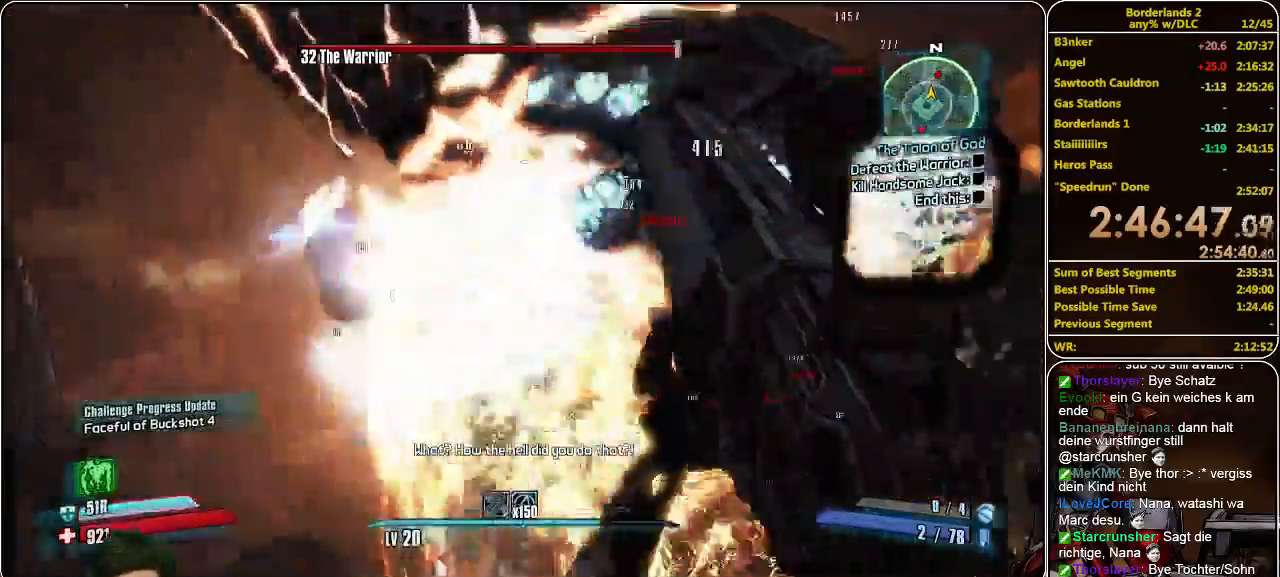
{"keys": [], "mouse": ["left"], "events": [[100, "mouse_left", "up"], [200, "mouse_left", "down"], [266, "mouse_left", "up"], [300, "mouse_left", "down"], [366, "mouse_left", "up"], [433, "mouse_left", "down"]]}
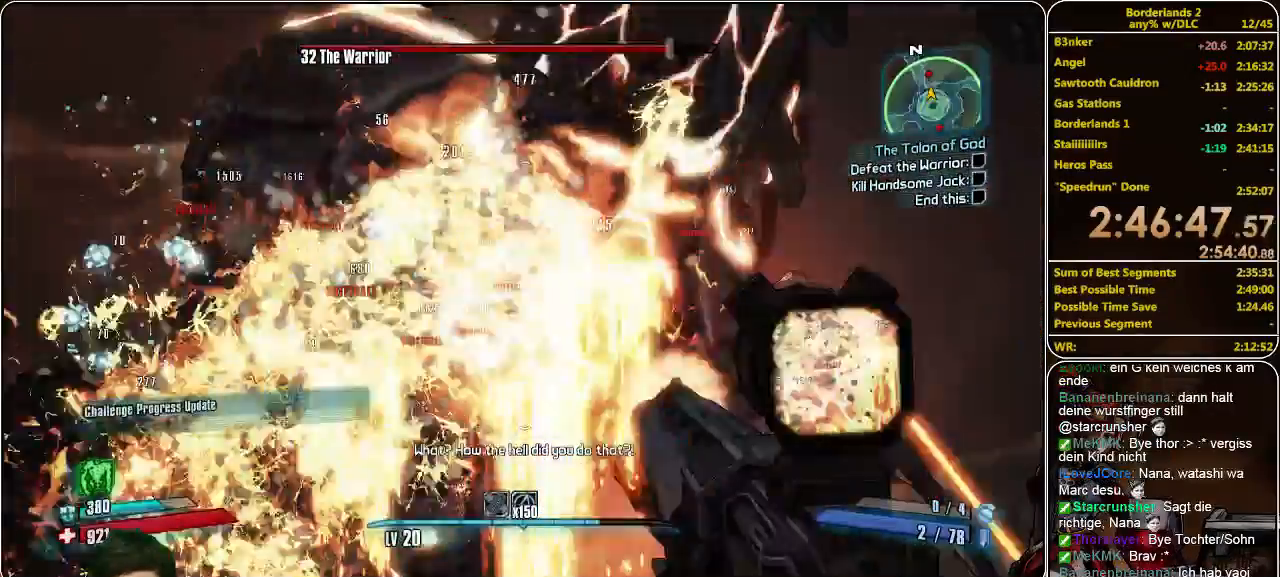
{"keys": [], "mouse": ["left"], "events": [[66, "mouse_left", "up"], [133, "mouse_left", "down"], [200, "mouse_left", "up"], [266, "mouse_left", "down"], [333, "mouse_left", "up"], [400, "mouse_left", "down"], [466, "mouse_left", "up"], [500, "mouse_left", "down"]]}
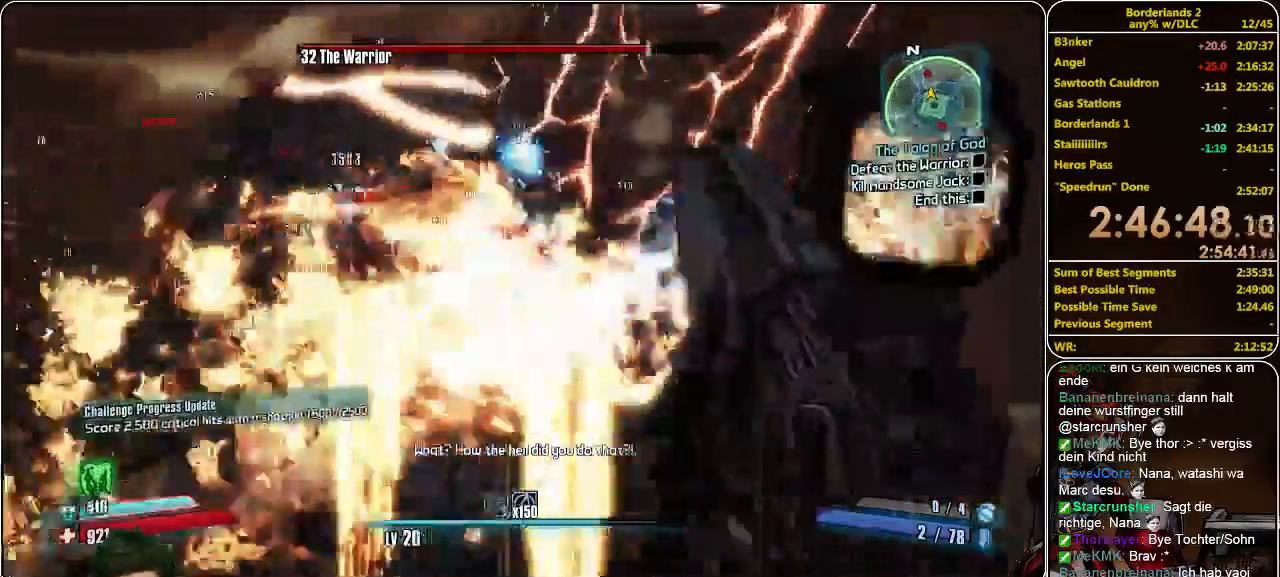
{"keys": [], "mouse": ["left"], "events": [[133, "mouse_left", "up"], [200, "mouse_left", "down"], [266, "mouse_left", "up"], [366, "mouse_left", "down"], [433, "mouse_left", "up"], [500, "mouse_left", "down"]]}
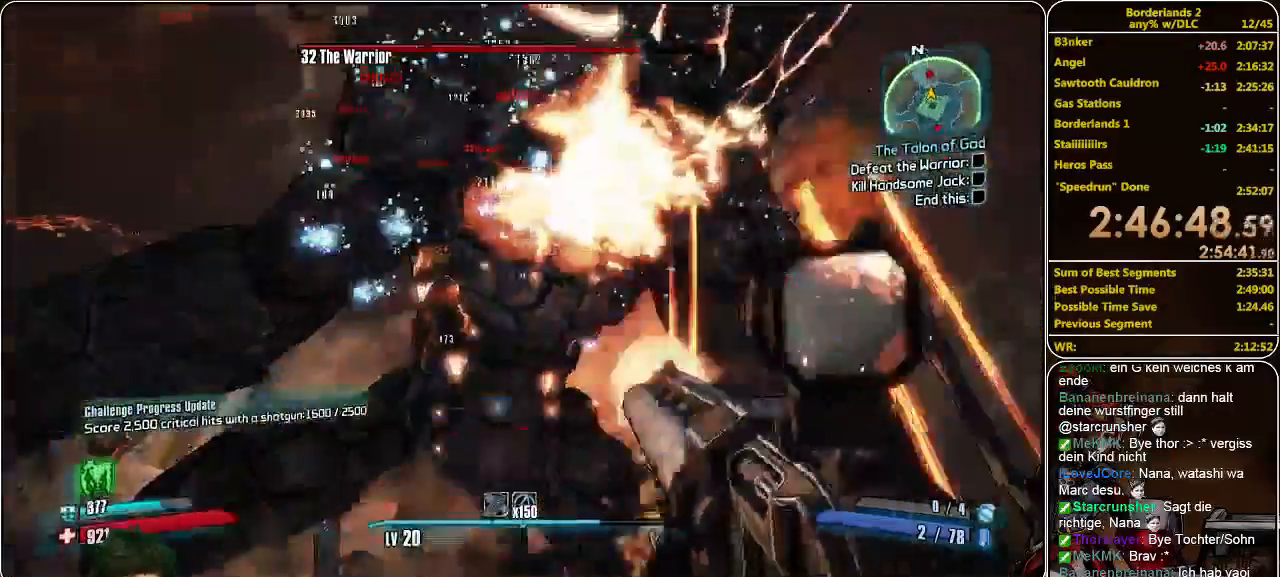
{"keys": [], "mouse": [], "events": [[66, "mouse_left", "up"], [133, "mouse_left", "down"], [233, "mouse_left", "up"], [266, "mouse_left", "down"], [366, "mouse_left", "up"], [433, "mouse_left", "down"], [500, "mouse_left", "up"]]}
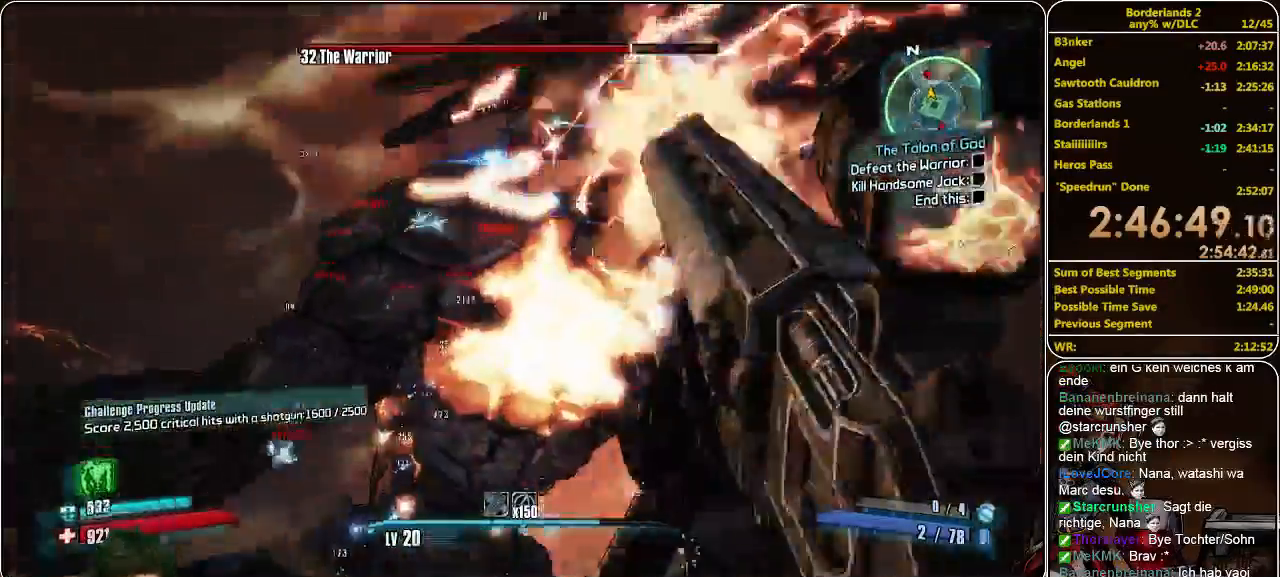
{"keys": [], "mouse": ["left"], "events": [[66, "mouse_left", "down"], [200, "mouse_left", "up"], [233, "mouse_left", "down"], [266, "mouse_left", "up"], [366, "mouse_left", "down"], [433, "mouse_left", "up"], [500, "mouse_left", "down"]]}
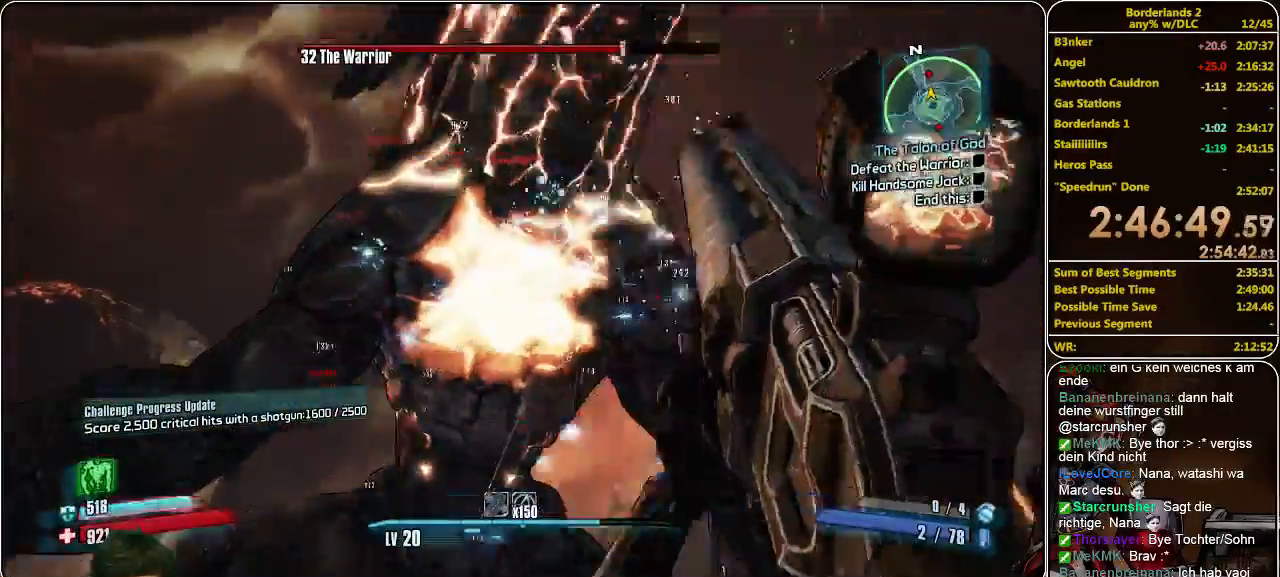
{"keys": [], "mouse": ["left"], "events": [[100, "mouse_left", "up"], [133, "mouse_left", "down"], [233, "mouse_left", "up"], [300, "mouse_left", "down"], [366, "mouse_left", "up"], [433, "mouse_left", "down"]]}
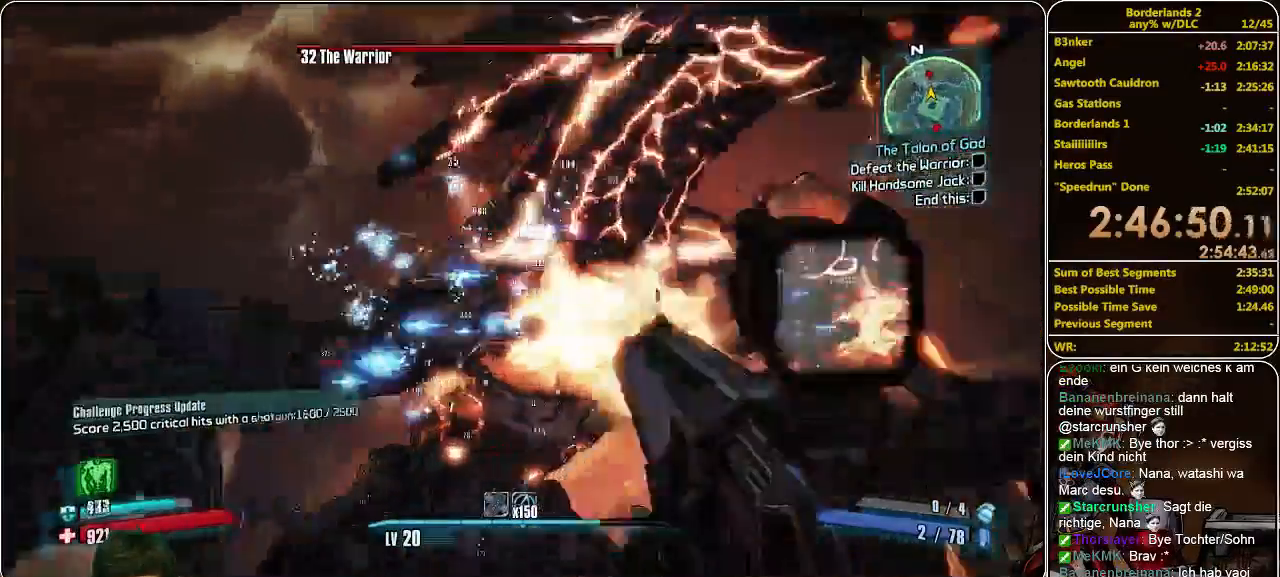
{"keys": [], "mouse": [], "events": [[33, "mouse_left", "up"], [100, "mouse_left", "down"], [333, "mouse_left", "up"], [366, "mouse_left", "down"], [466, "mouse_left", "up"]]}
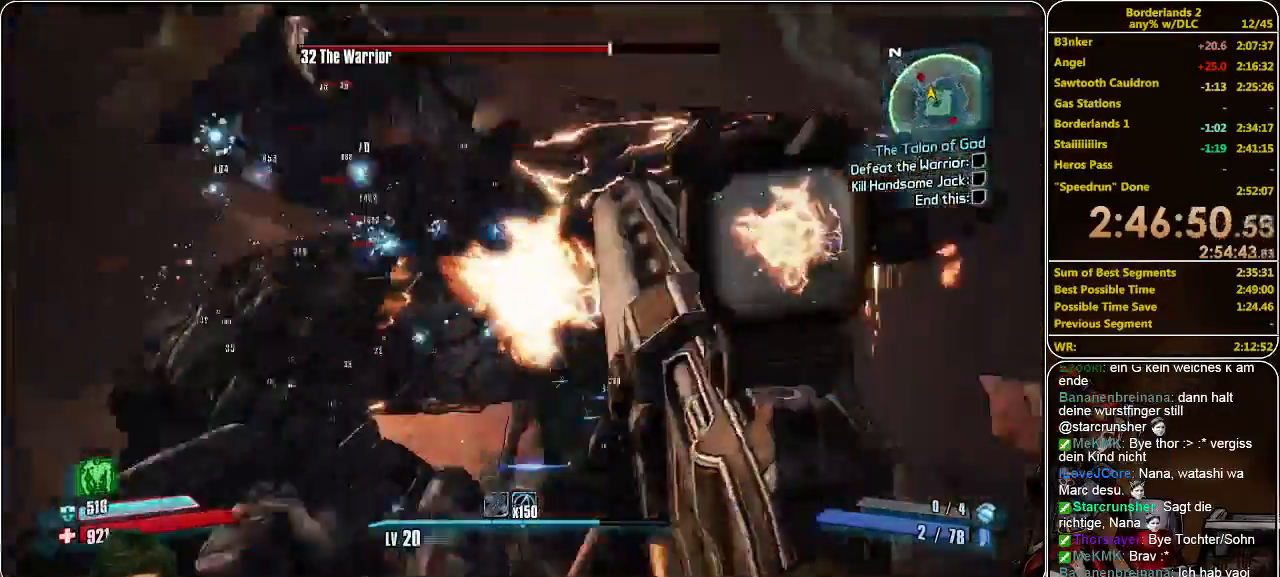
{"keys": [], "mouse": ["left"], "events": [[33, "mouse_left", "down"], [133, "mouse_left", "up"], [166, "mouse_left", "down"], [266, "mouse_left", "up"], [300, "mouse_left", "down"], [400, "mouse_left", "up"], [466, "mouse_left", "down"]]}
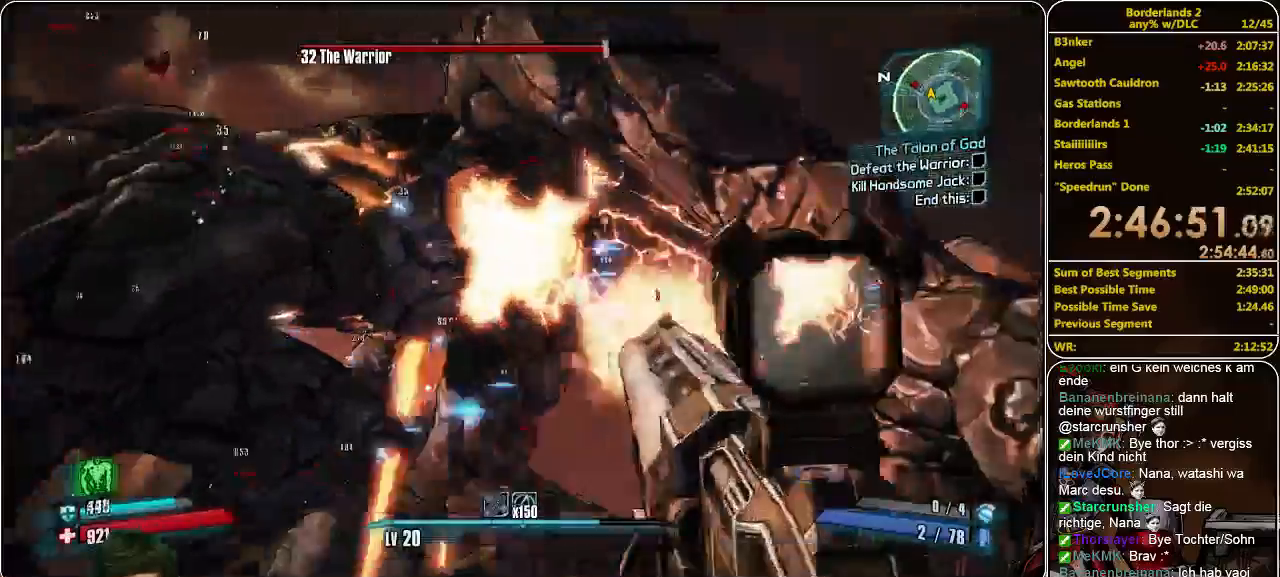
{"keys": [], "mouse": [], "events": [[33, "mouse_left", "up"], [133, "mouse_left", "down"], [200, "mouse_left", "up"], [266, "mouse_left", "down"], [333, "mouse_left", "up"], [400, "mouse_left", "down"], [466, "mouse_left", "up"]]}
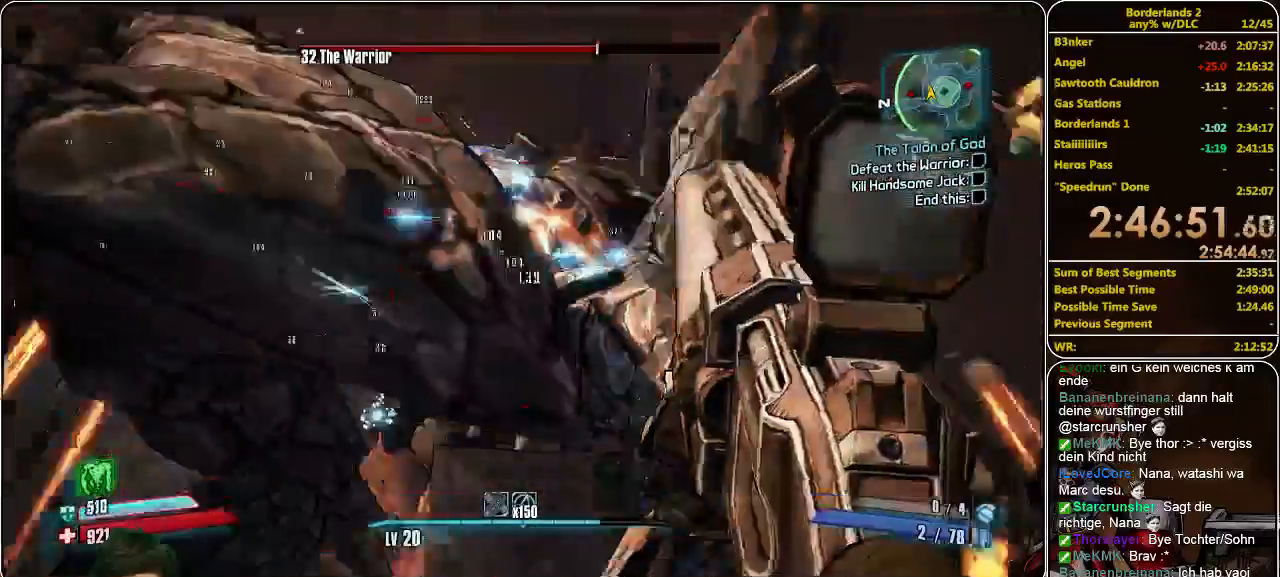
{"keys": [], "mouse": ["left"], "events": [[66, "mouse_left", "down"], [133, "mouse_left", "up"], [200, "mouse_left", "down"], [300, "mouse_left", "up"], [333, "mouse_left", "down"], [433, "mouse_left", "up"], [500, "mouse_left", "down"]]}
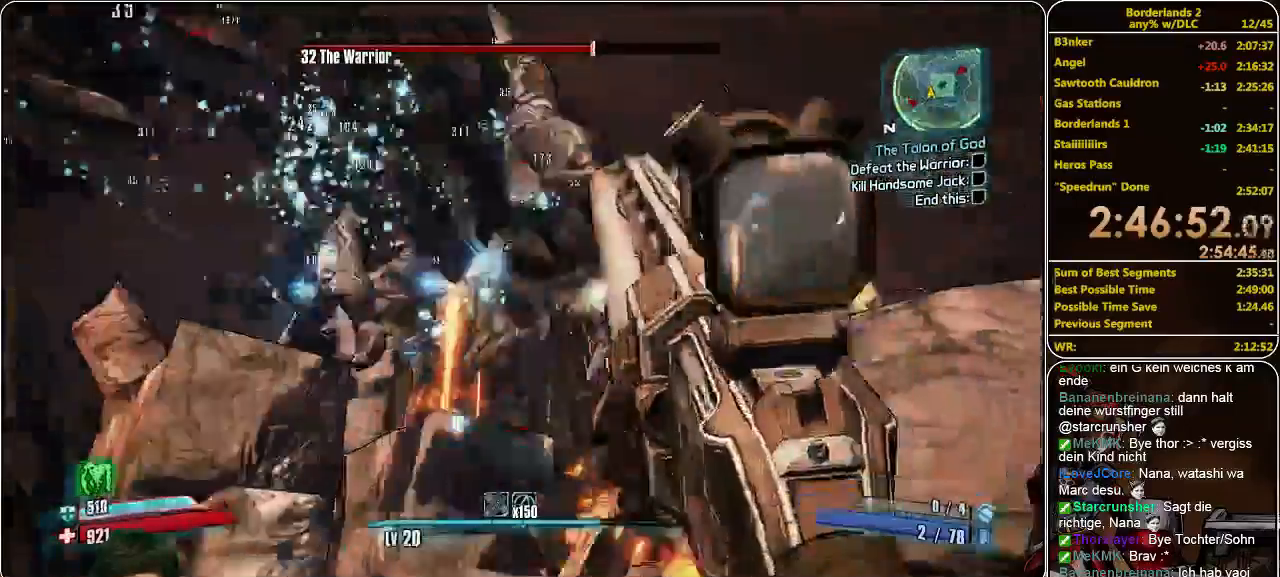
{"keys": ["shift", "w"], "mouse": [], "events": [[66, "mouse_left", "up"], [133, "mouse_left", "down"], [266, "mouse_left", "up"], [266, "w", "down"], [300, "shift", "down"]]}
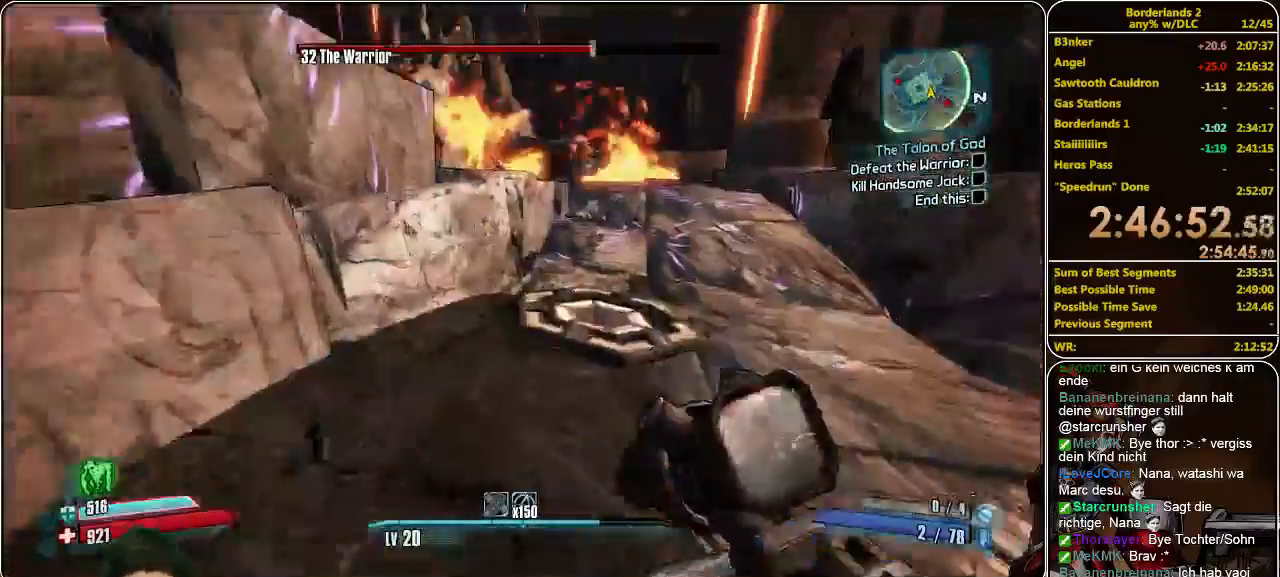
{"keys": ["shift", "w"], "mouse": [], "events": []}
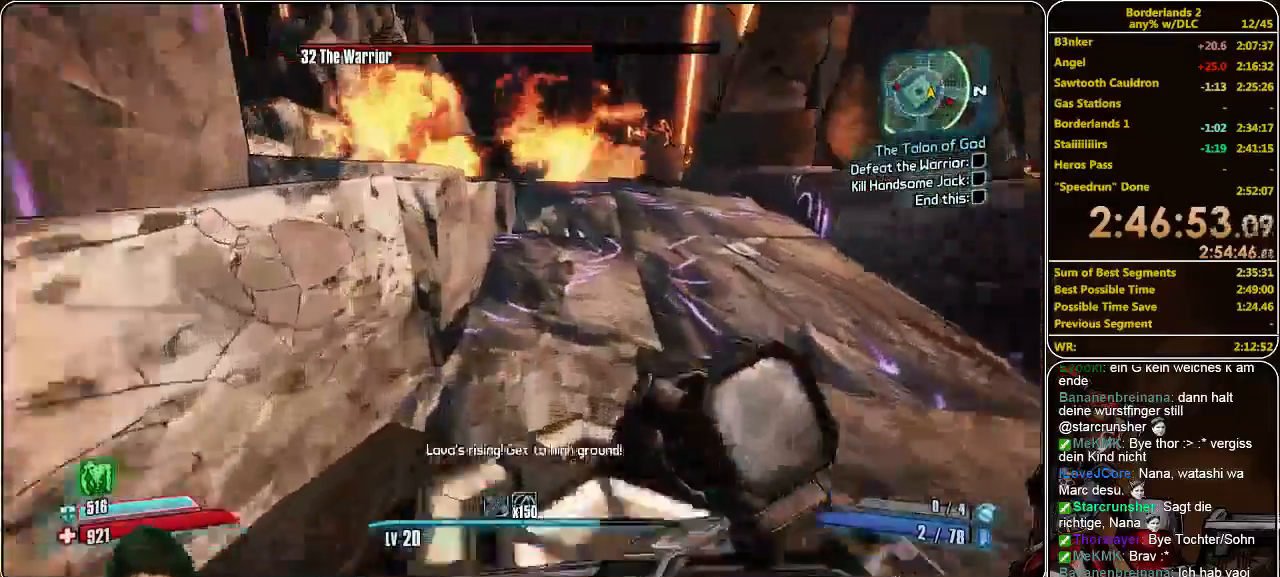
{"keys": ["a", "shift", "w"], "mouse": [], "events": [[133, "space", "down"], [233, "space", "up"], [500, "a", "down"]]}
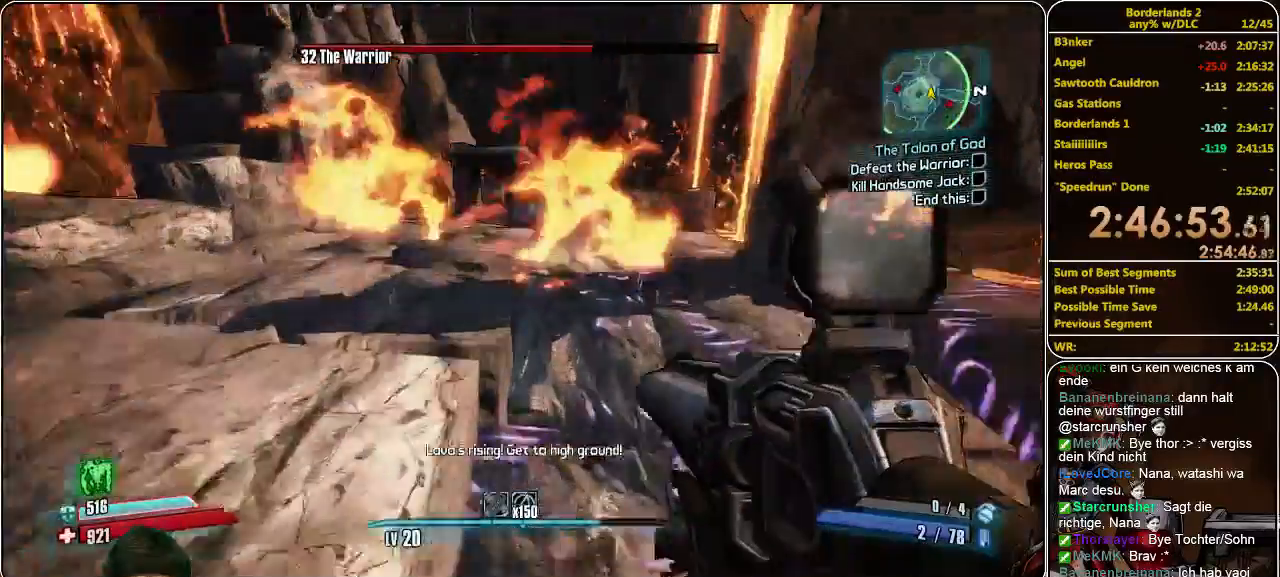
{"keys": ["shift", "w"], "mouse": [], "events": [[266, "a", "up"]]}